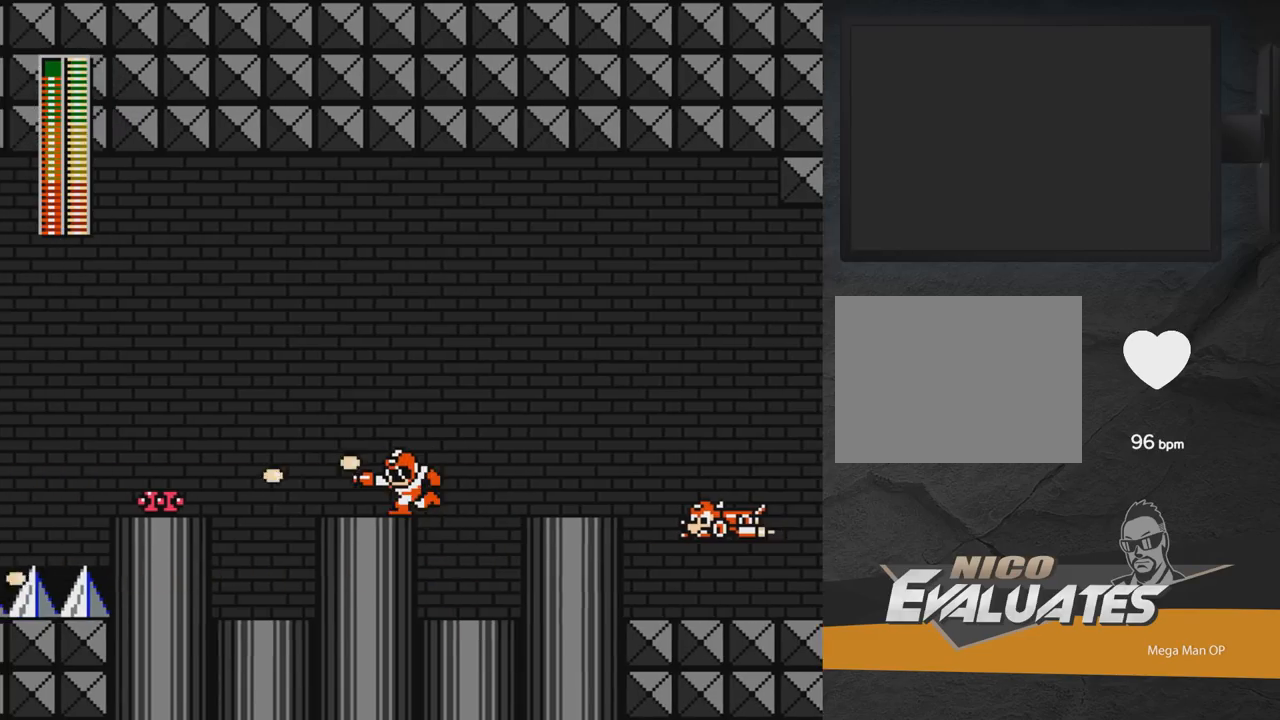
Gameplay with a controller (Xbox layout); each line is a JSON object with the inputs held at the frame after it. "events" lists button and stick changes between this image and that frame as [ms after this image, input, new state], when the widget could be followed in between. Not read: L2 R2 left_stick.
{"buttons": ["X", "DPAD_LEFT"], "right_stick": "center", "events": [[67, "X", "up"], [117, "X", "down"], [167, "X", "up"], [250, "X", "down"], [300, "X", "up"], [367, "X", "down"], [433, "X", "up"], [500, "X", "down"]]}
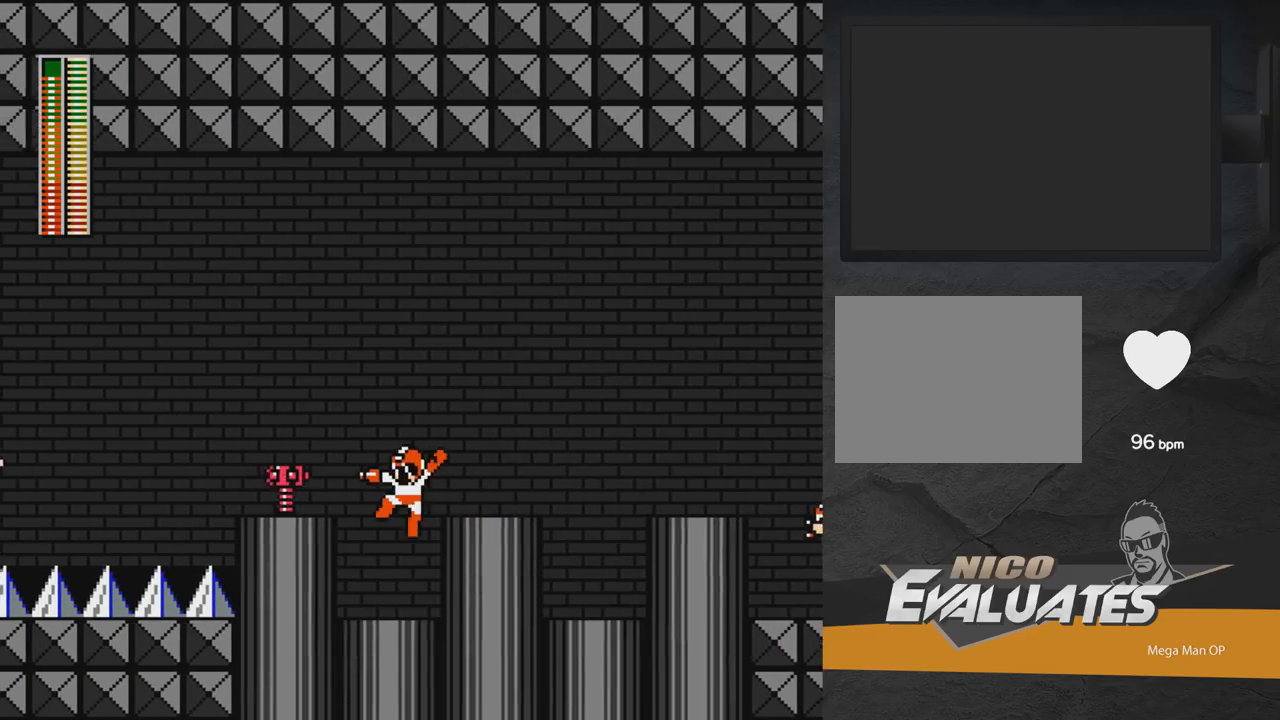
{"buttons": ["A", "DPAD_LEFT"], "right_stick": "center", "events": [[83, "X", "up"], [117, "DPAD_LEFT", "up"], [117, "X", "down"], [183, "X", "up"], [317, "A", "down"], [383, "DPAD_LEFT", "down"]]}
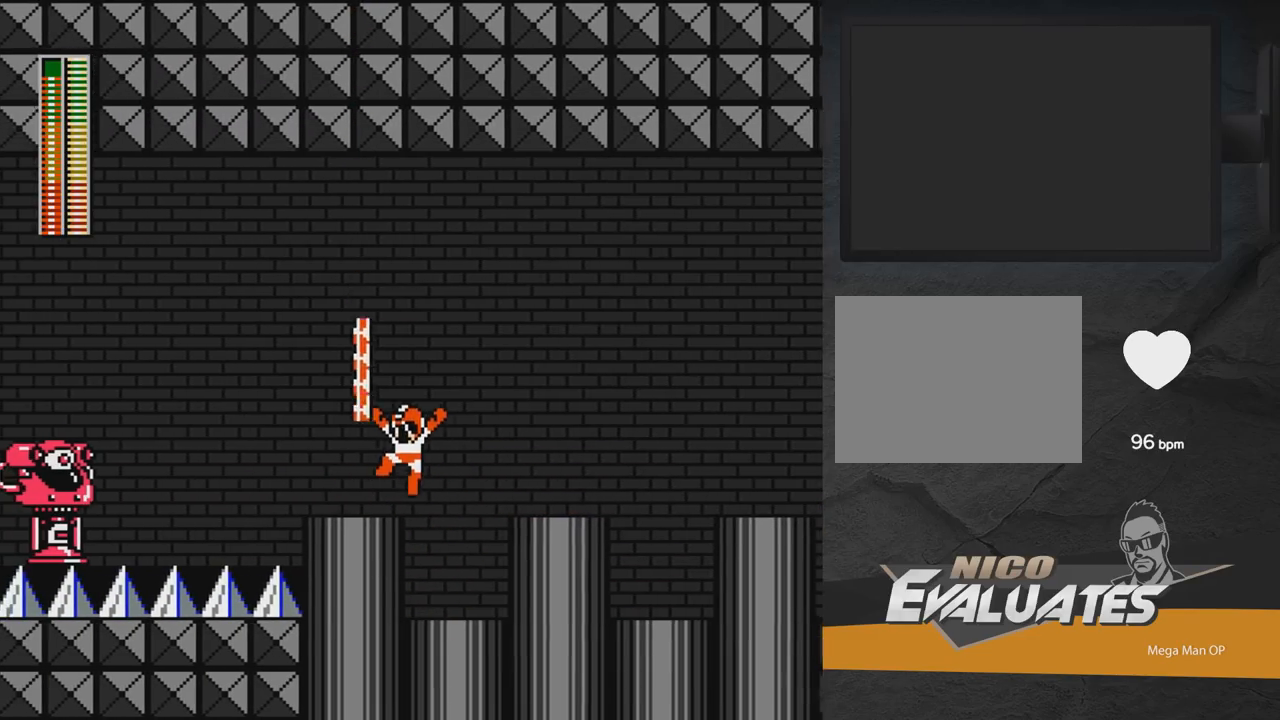
{"buttons": ["L1", "DPAD_RIGHT"], "right_stick": "center", "events": [[17, "A", "up"], [17, "R1", "down"], [117, "DPAD_LEFT", "up"], [133, "R1", "up"], [433, "L1", "down"], [483, "DPAD_RIGHT", "down"]]}
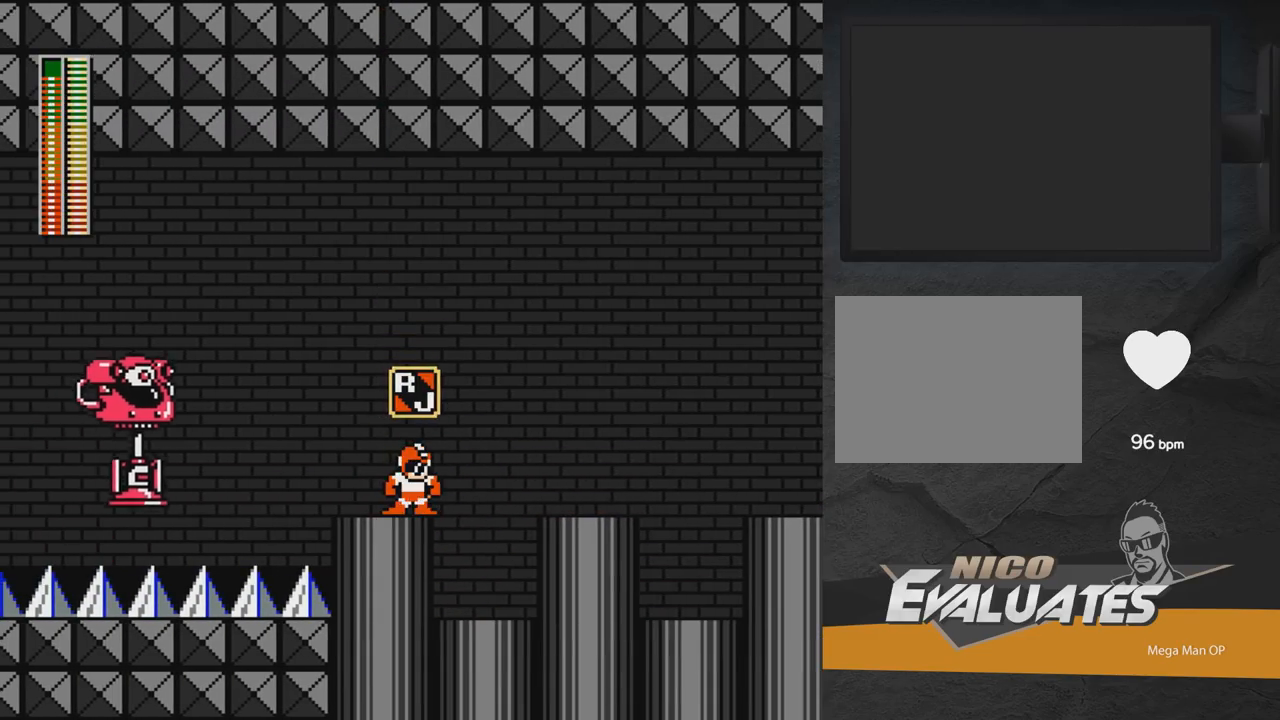
{"buttons": [], "right_stick": "center", "events": [[17, "L1", "up"], [417, "DPAD_RIGHT", "up"]]}
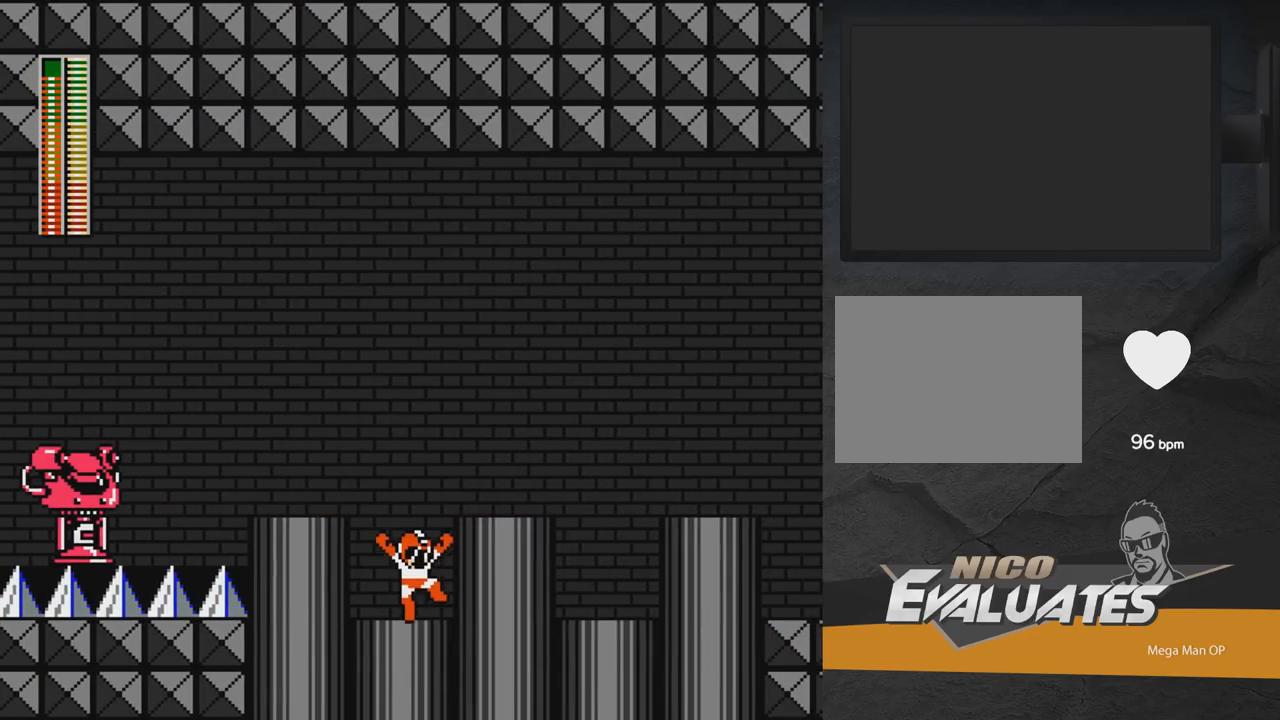
{"buttons": [], "right_stick": "center", "events": []}
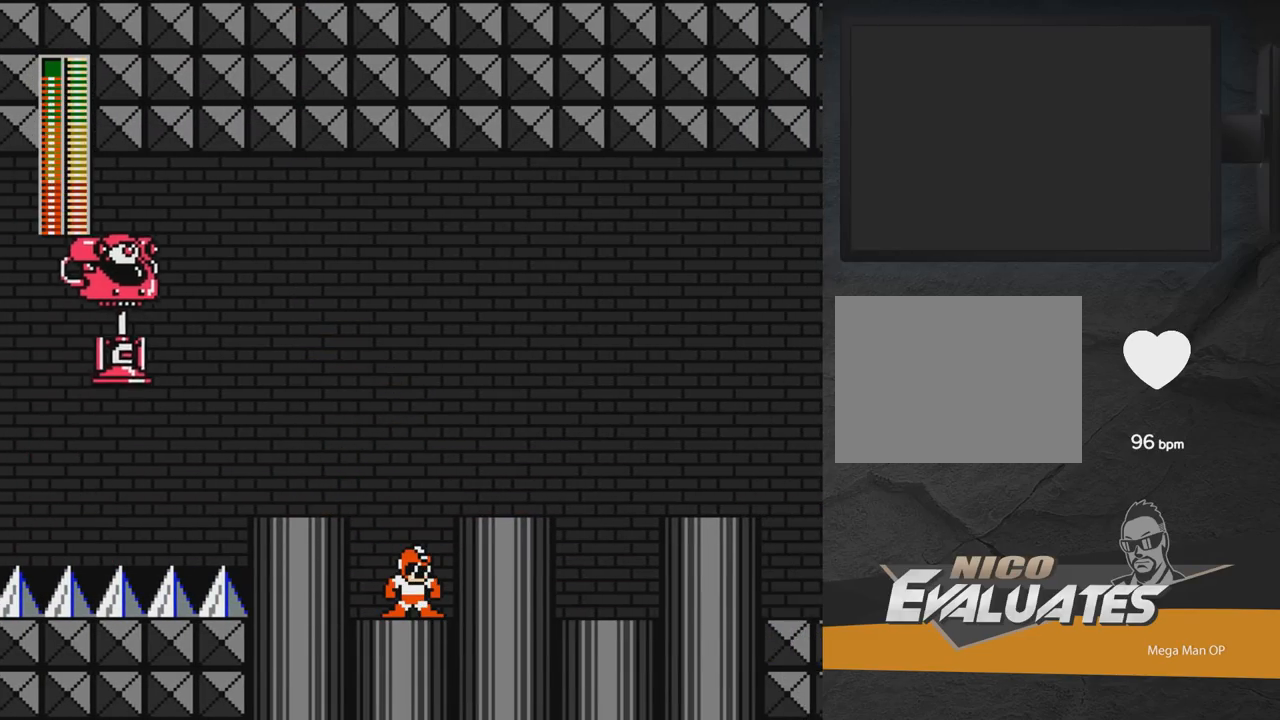
{"buttons": ["DPAD_LEFT"], "right_stick": "center", "events": [[450, "DPAD_LEFT", "down"]]}
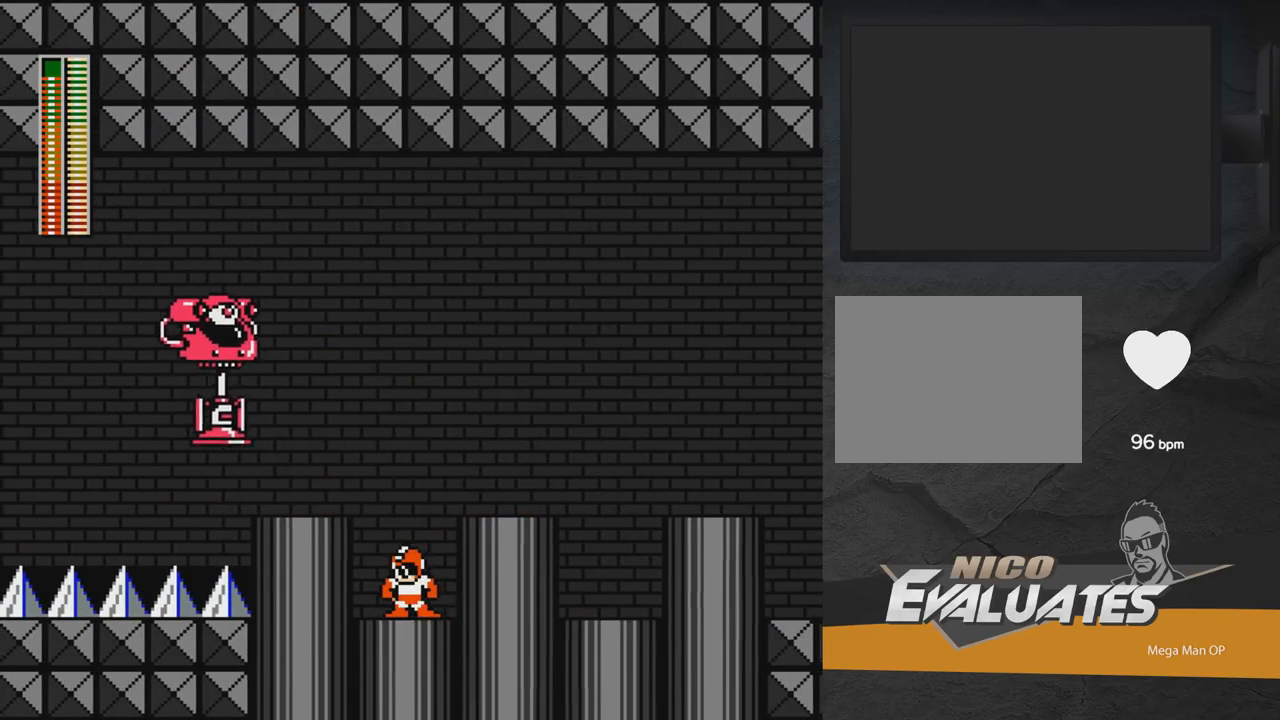
{"buttons": [], "right_stick": "center", "events": [[133, "DPAD_LEFT", "up"]]}
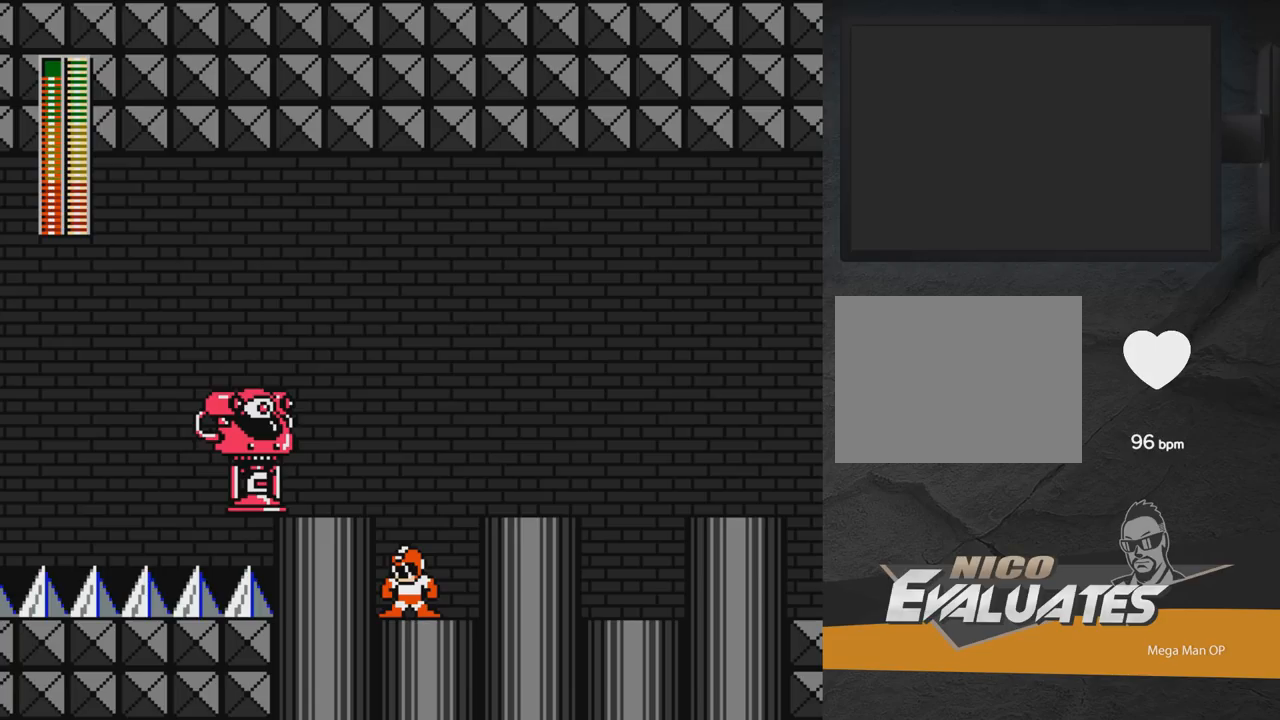
{"buttons": [], "right_stick": "center", "events": [[283, "A", "down"], [350, "A", "up"]]}
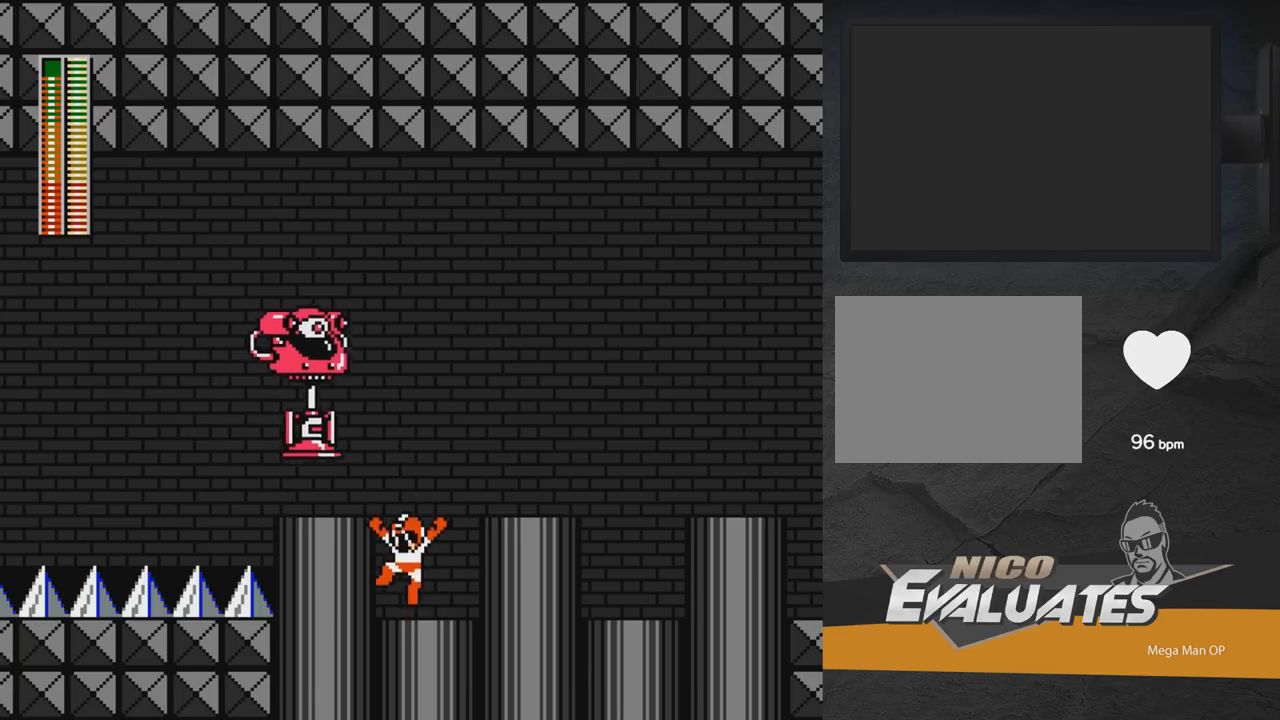
{"buttons": [], "right_stick": "center", "events": [[83, "DPAD_RIGHT", "down"], [267, "DPAD_RIGHT", "up"]]}
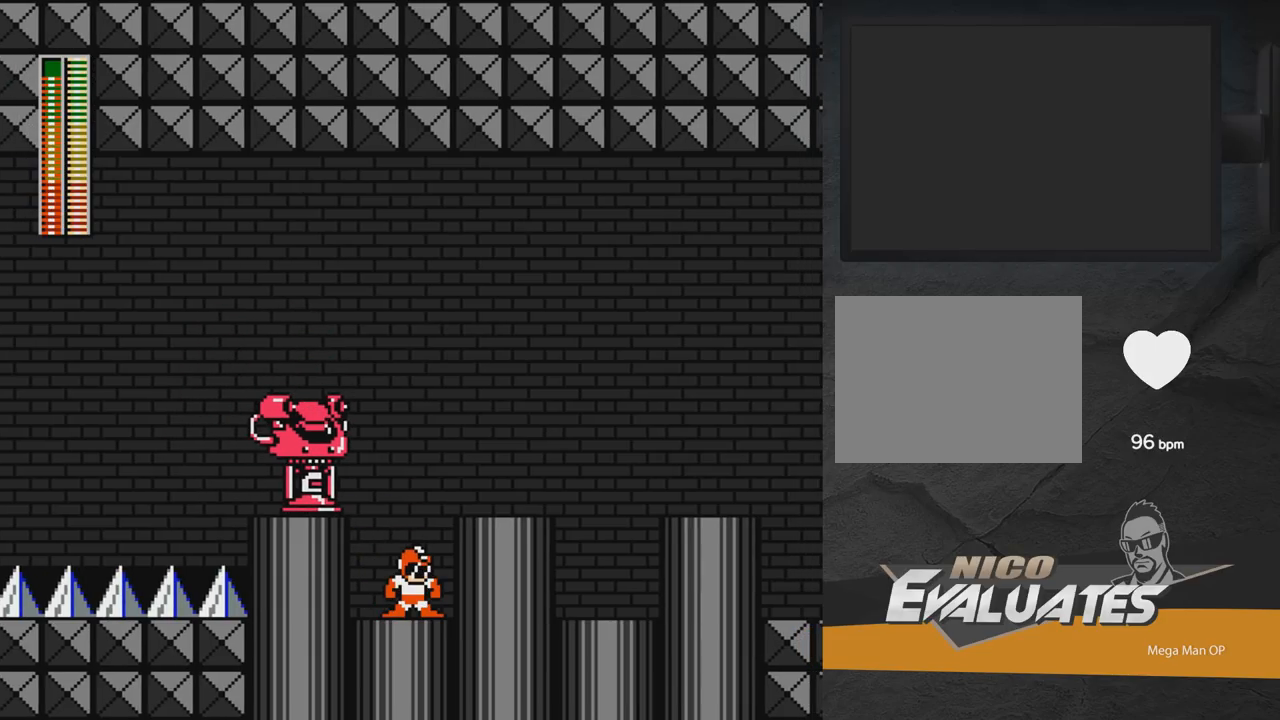
{"buttons": [], "right_stick": "center", "events": [[117, "DPAD_LEFT", "down"], [417, "DPAD_LEFT", "up"]]}
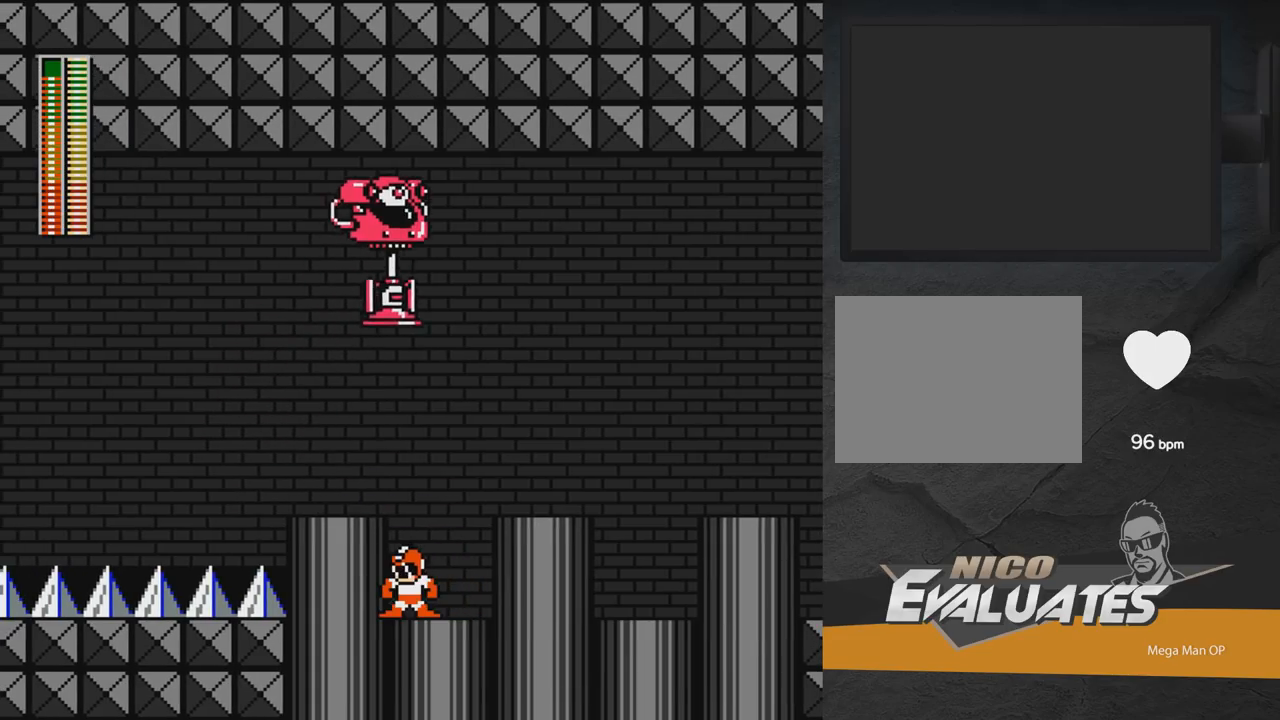
{"buttons": ["X", "DPAD_LEFT"], "right_stick": "center", "events": [[17, "DPAD_LEFT", "down"], [50, "A", "down"], [250, "A", "up"], [367, "X", "down"], [433, "X", "up"], [500, "X", "down"]]}
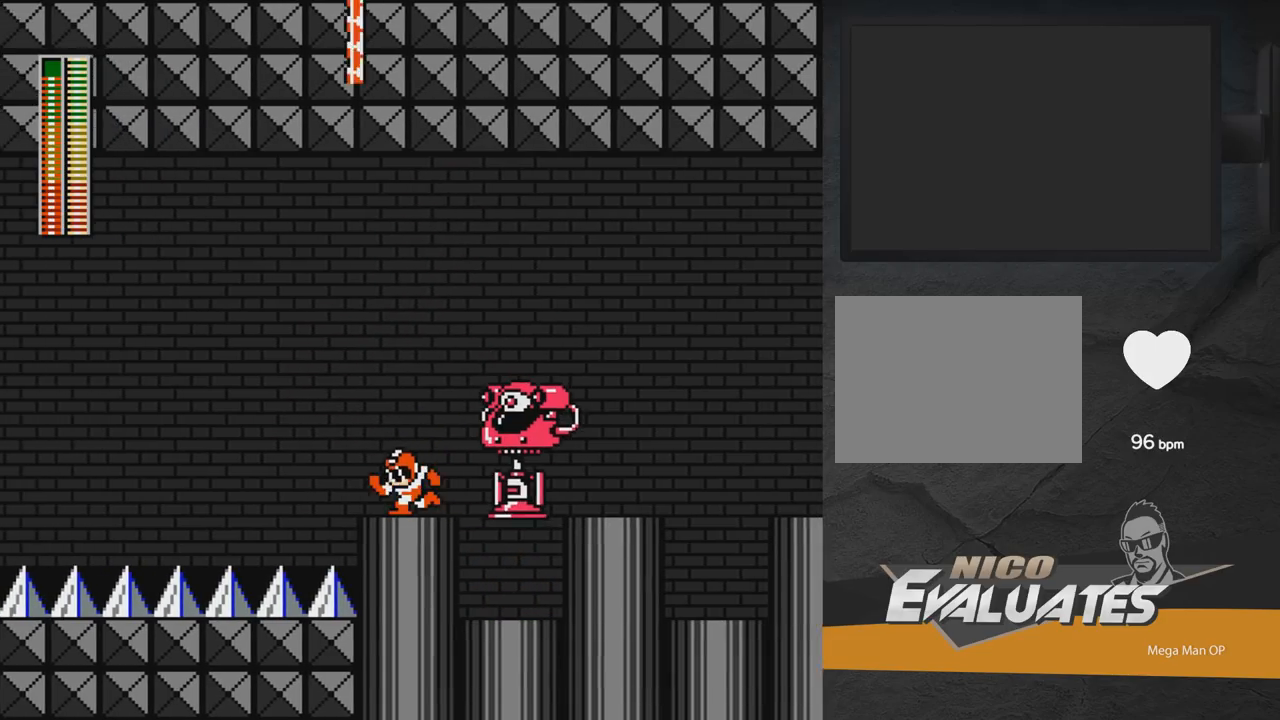
{"buttons": ["DPAD_LEFT"], "right_stick": "center", "events": [[50, "DPAD_LEFT", "up"], [67, "X", "up"], [233, "A", "down"], [467, "DPAD_LEFT", "down"], [483, "A", "up"]]}
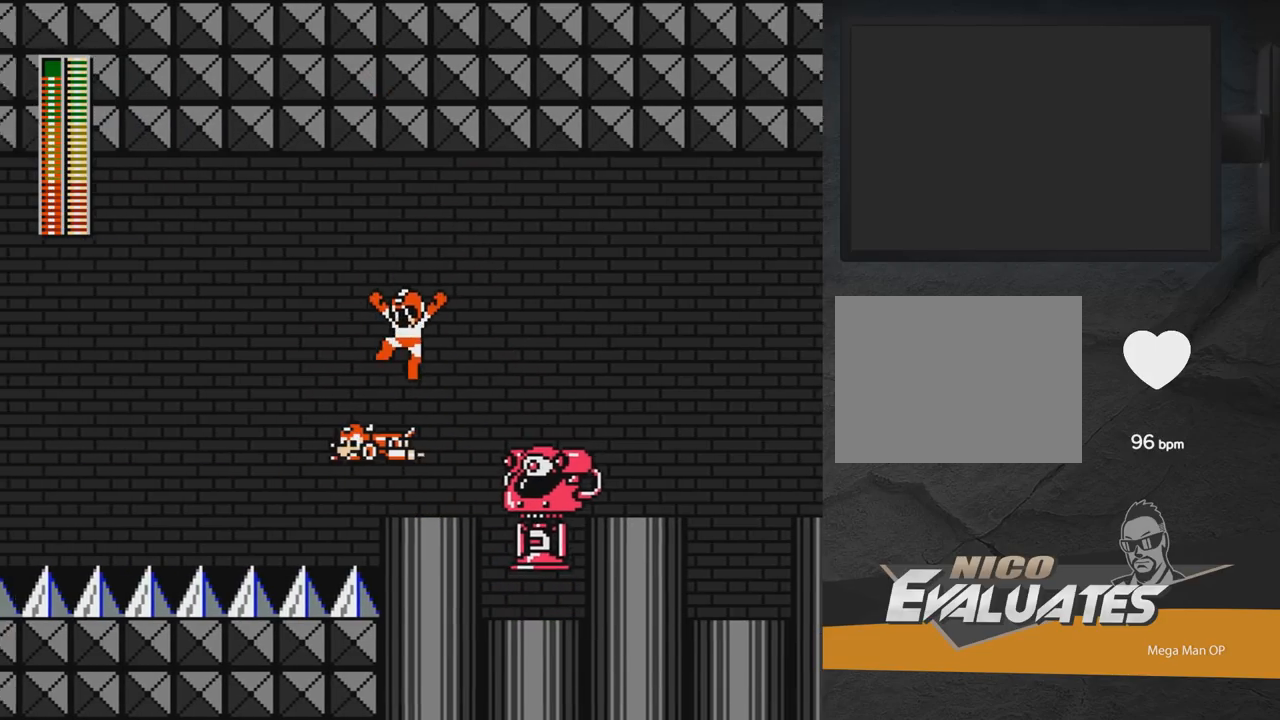
{"buttons": ["DPAD_LEFT"], "right_stick": "center", "events": [[200, "DPAD_LEFT", "up"], [317, "DPAD_LEFT", "down"]]}
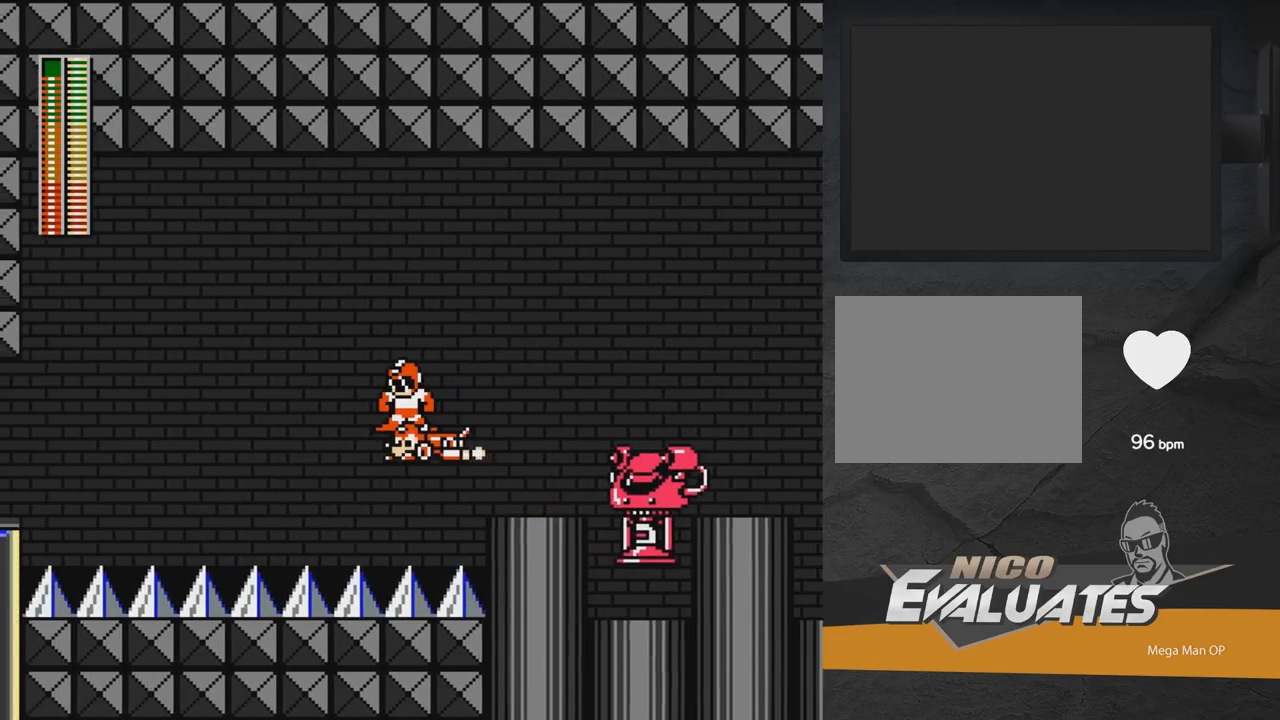
{"buttons": ["DPAD_LEFT"], "right_stick": "center", "events": []}
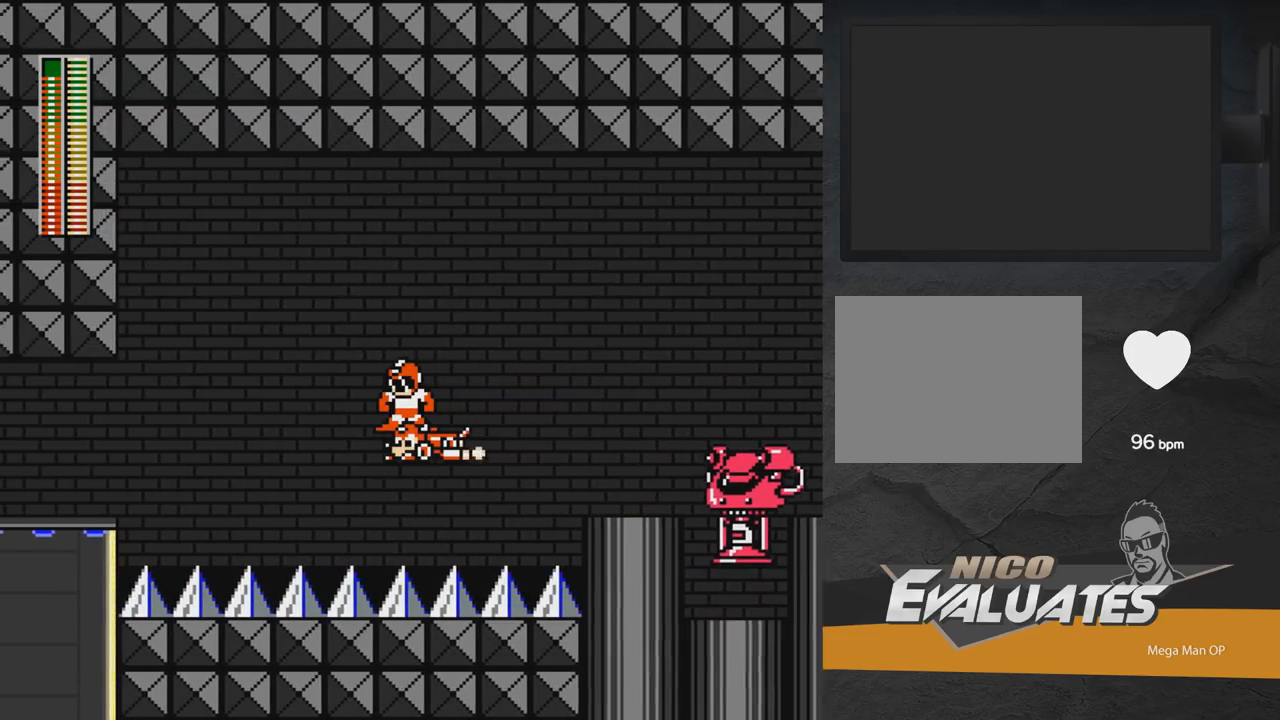
{"buttons": [], "right_stick": "center", "events": [[83, "DPAD_LEFT", "up"], [183, "DPAD_DOWN", "down"], [433, "DPAD_DOWN", "up"]]}
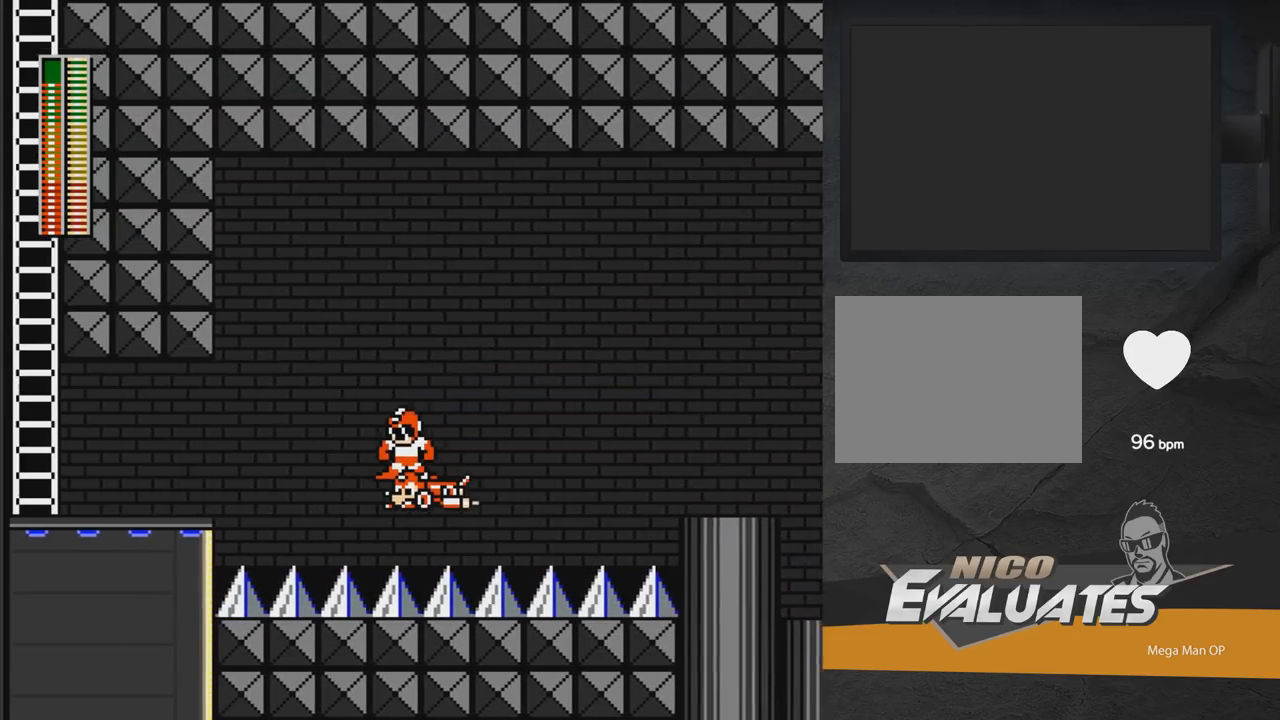
{"buttons": ["DPAD_LEFT"], "right_stick": "center", "events": [[67, "DPAD_LEFT", "down"]]}
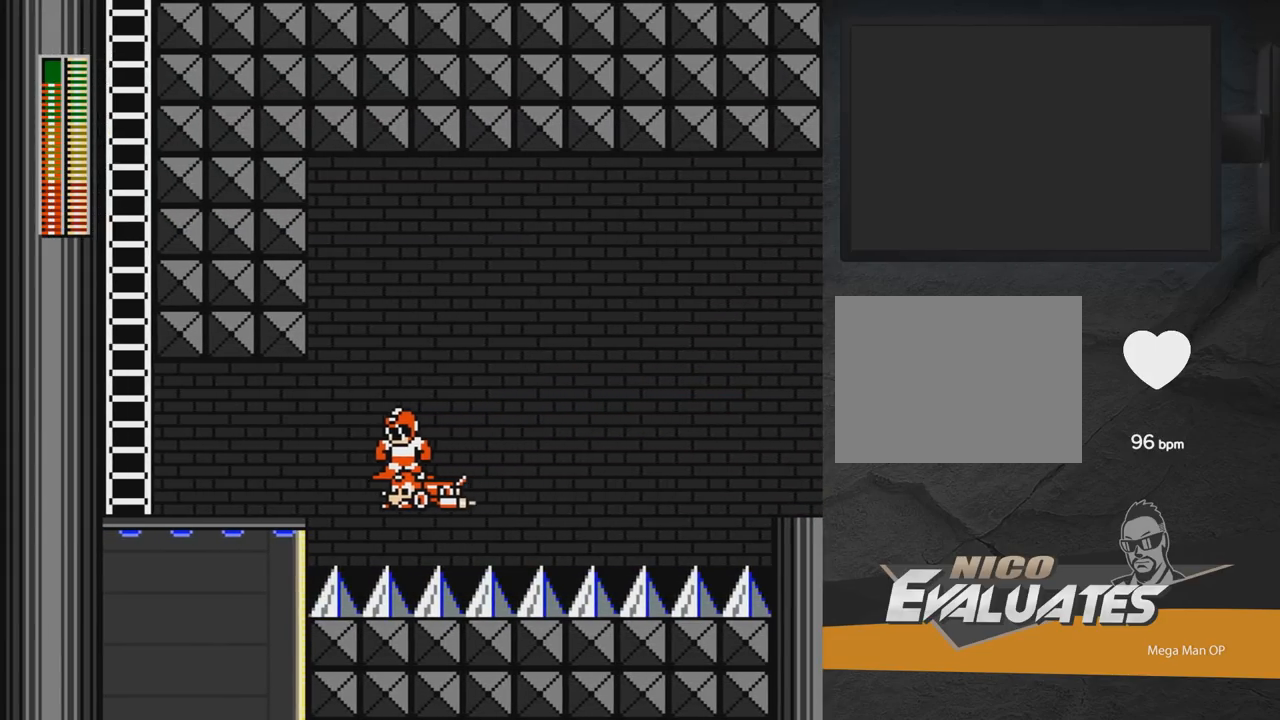
{"buttons": ["DPAD_UP", "DPAD_LEFT"], "right_stick": "center", "events": [[350, "DPAD_UP", "down"]]}
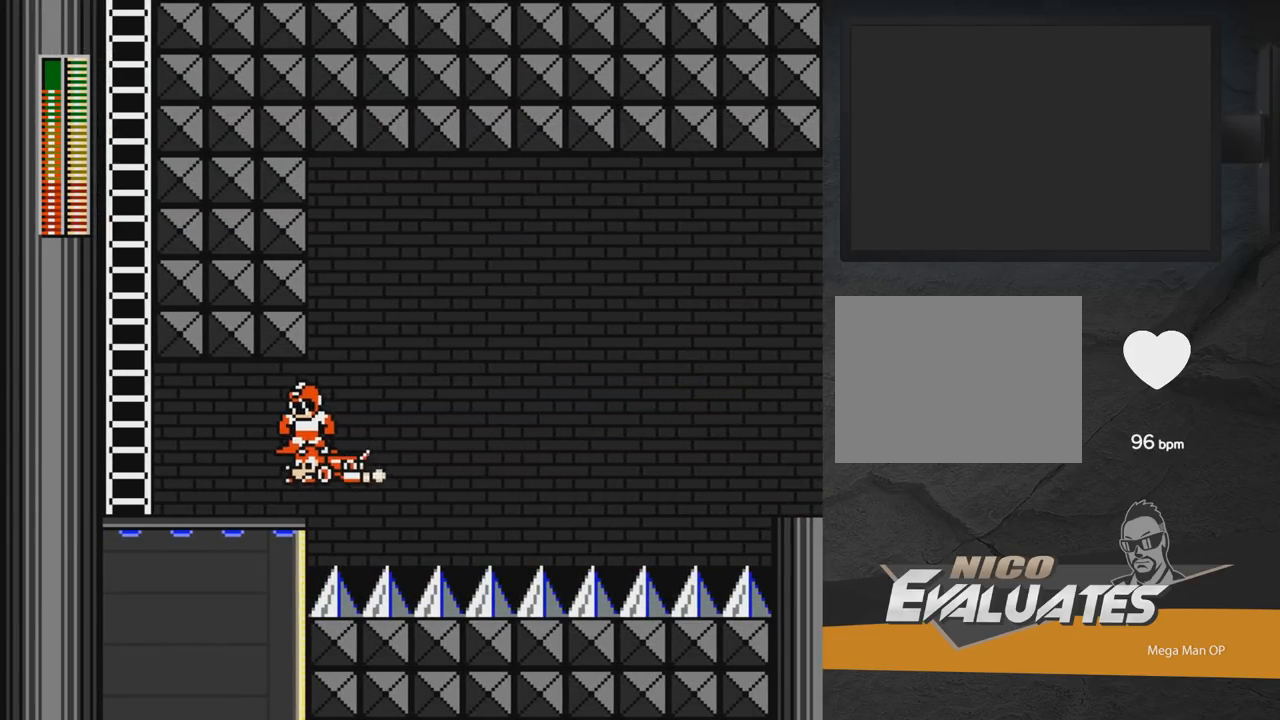
{"buttons": [], "right_stick": "center", "events": [[50, "DPAD_UP", "up"], [133, "START", "down"], [250, "DPAD_LEFT", "up"], [267, "START", "up"]]}
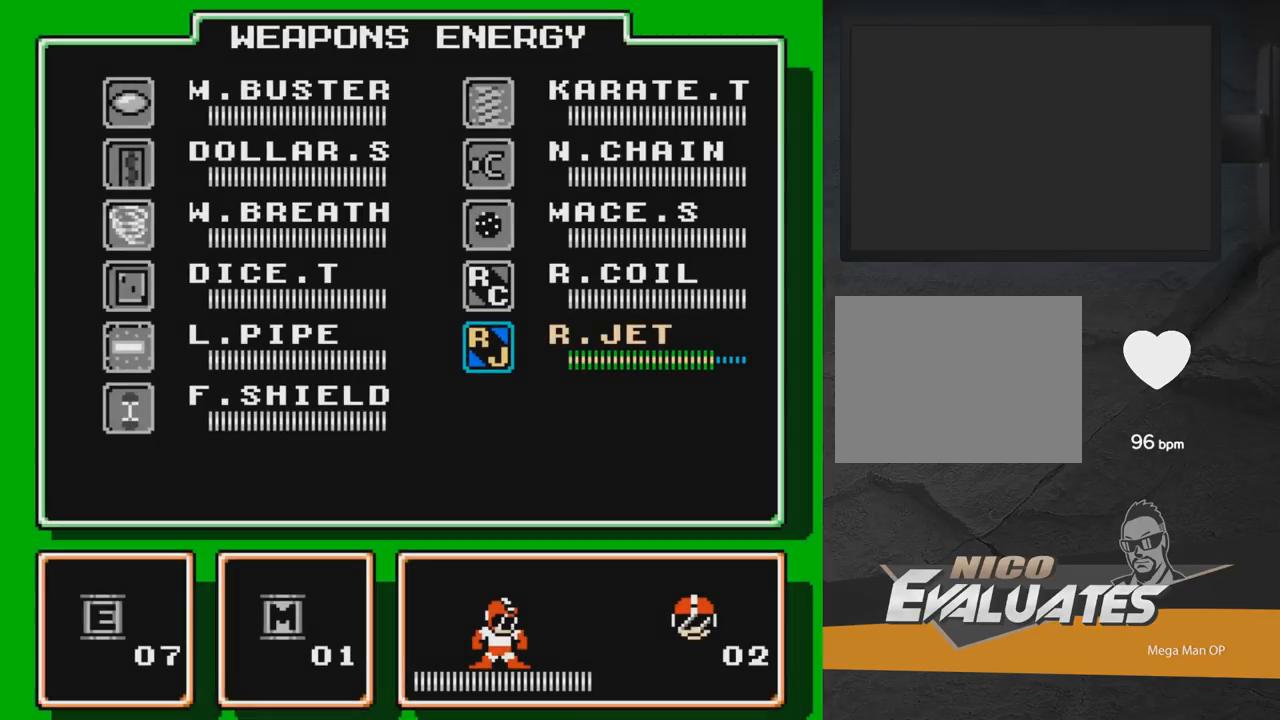
{"buttons": ["DPAD_UP"], "right_stick": "center", "events": [[300, "DPAD_LEFT", "down"], [367, "DPAD_LEFT", "up"], [450, "DPAD_UP", "down"]]}
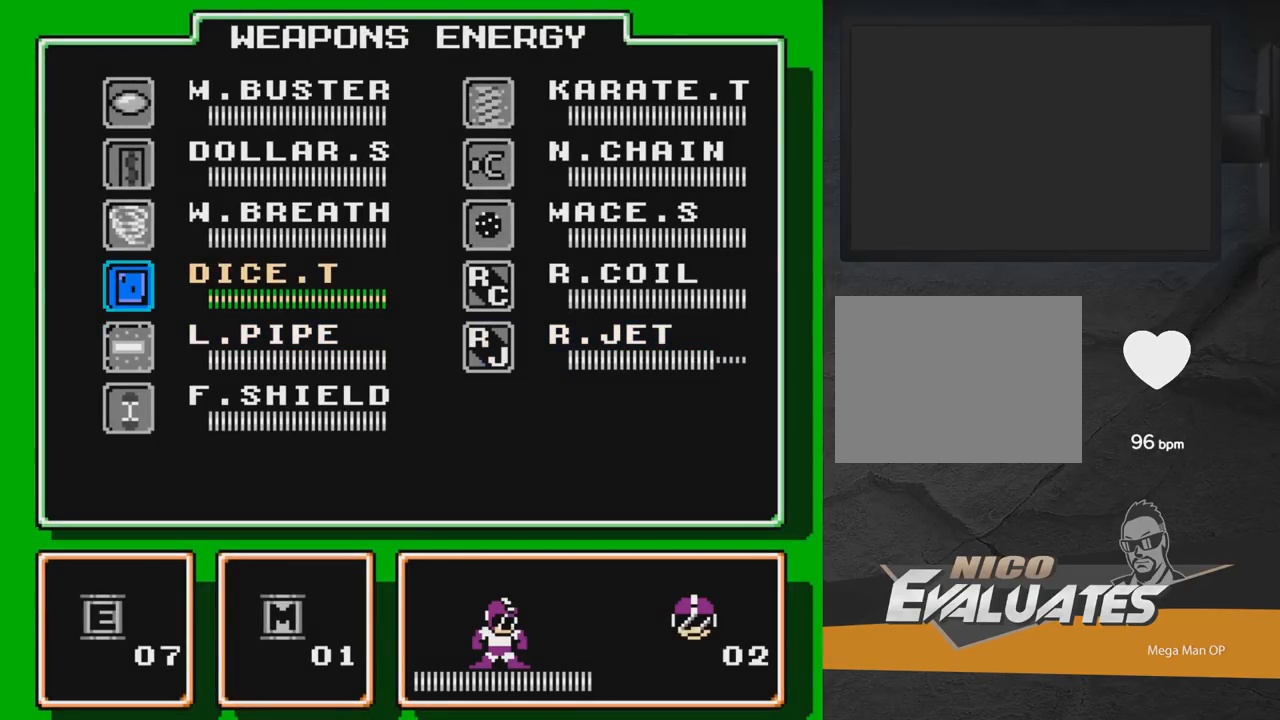
{"buttons": ["DPAD_LEFT"], "right_stick": "center", "events": [[17, "DPAD_UP", "up"], [133, "START", "down"], [250, "START", "up"], [267, "DPAD_LEFT", "down"]]}
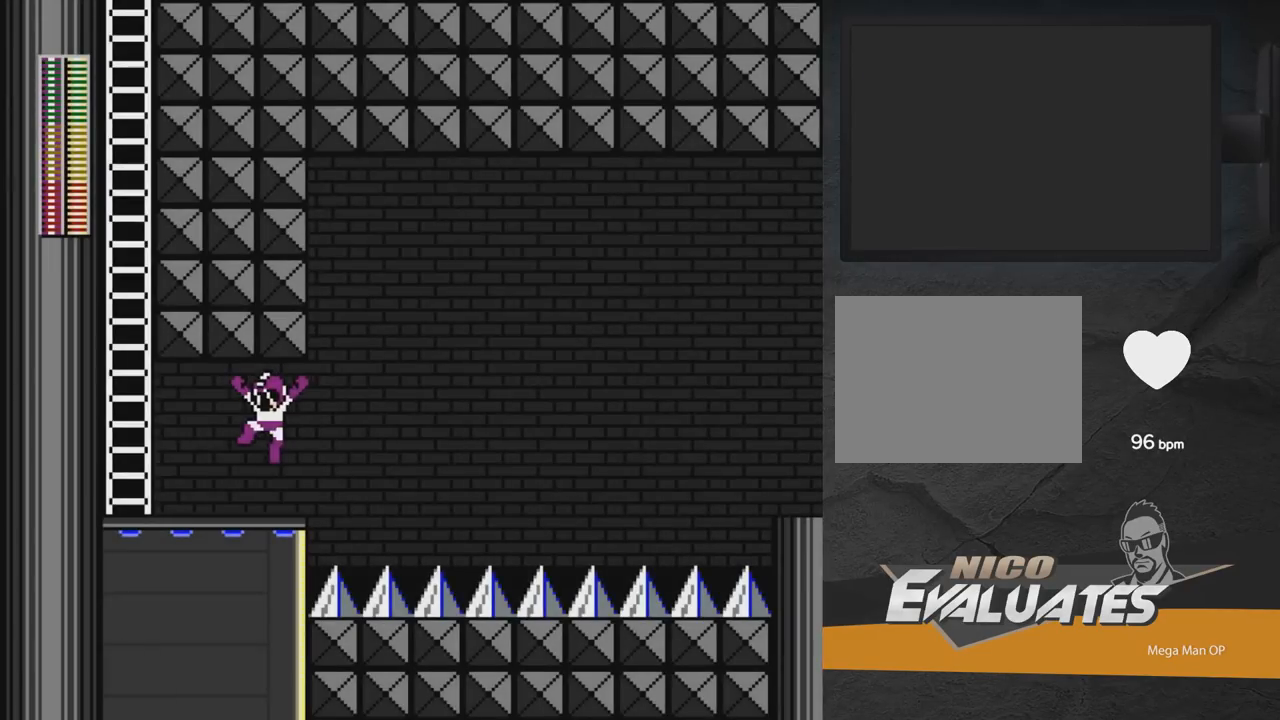
{"buttons": ["A", "DPAD_UP", "DPAD_LEFT"], "right_stick": "center", "events": [[400, "A", "down"], [500, "DPAD_UP", "down"]]}
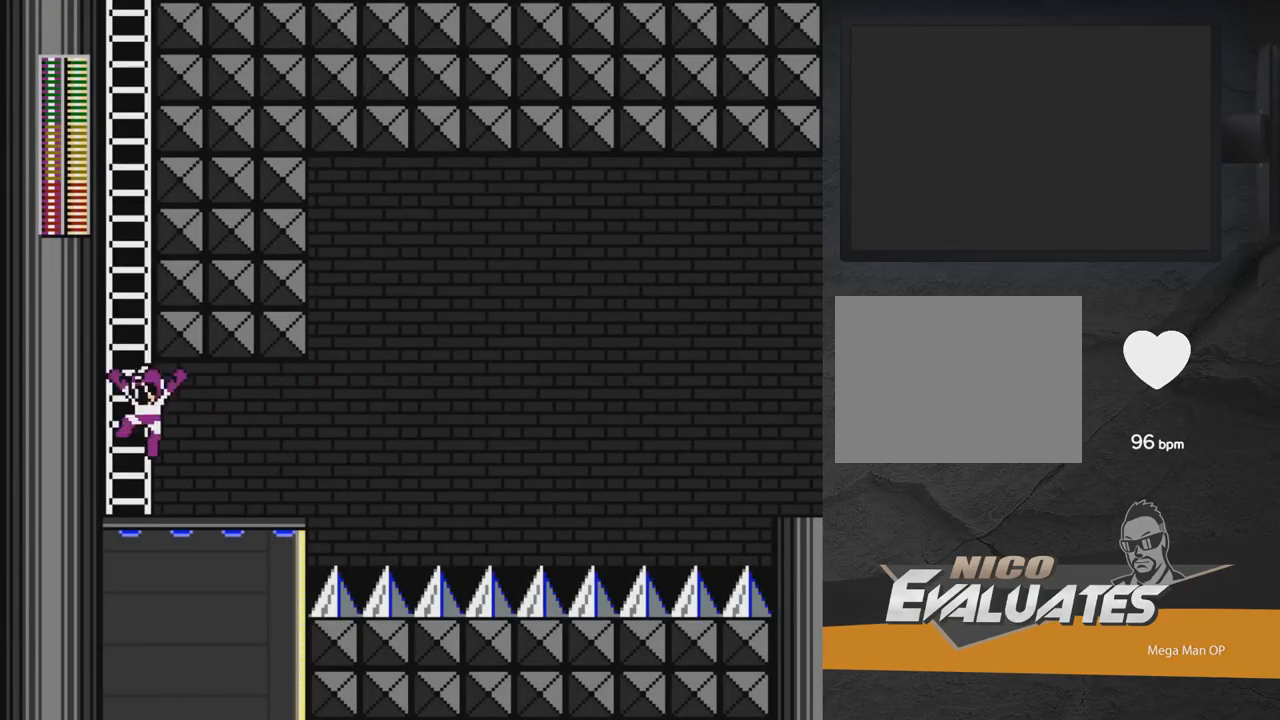
{"buttons": [], "right_stick": "center", "events": [[67, "A", "up"], [250, "START", "down"], [333, "DPAD_LEFT", "up"], [367, "DPAD_UP", "up"], [367, "START", "up"]]}
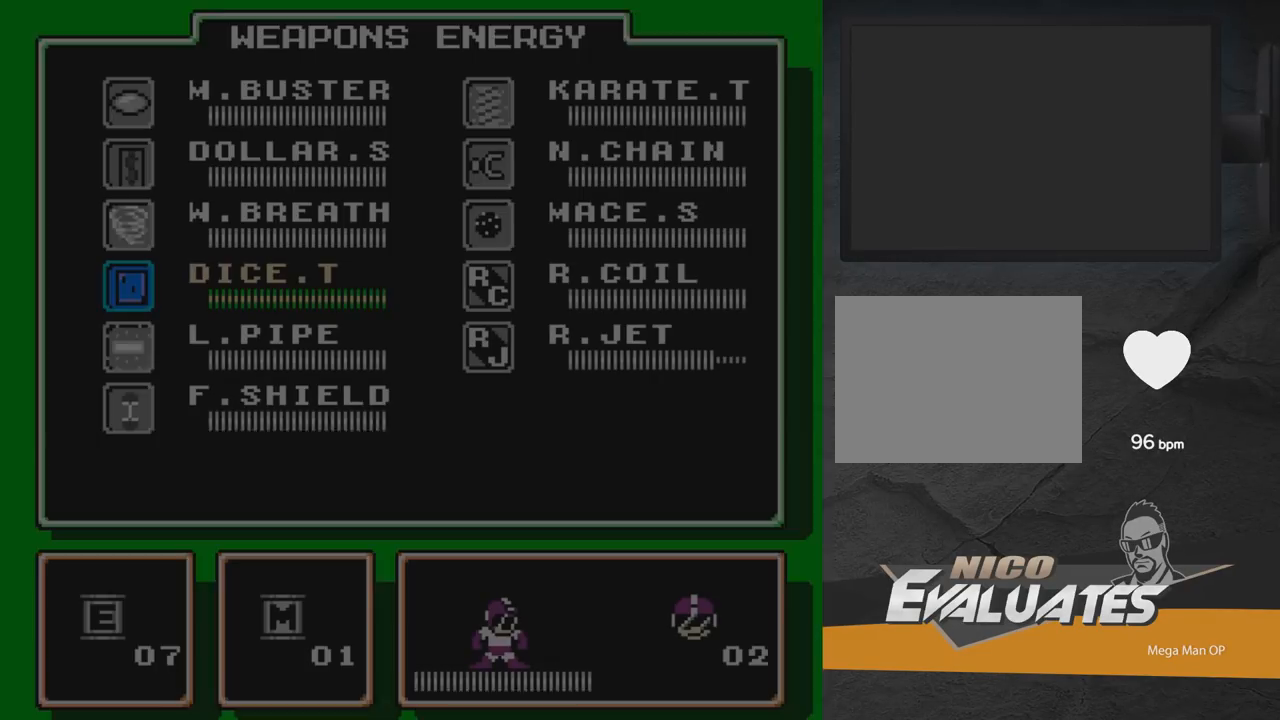
{"buttons": ["DPAD_UP"], "right_stick": "center", "events": [[233, "DPAD_DOWN", "down"], [317, "DPAD_DOWN", "up"], [383, "START", "down"], [500, "DPAD_UP", "down"], [500, "START", "up"]]}
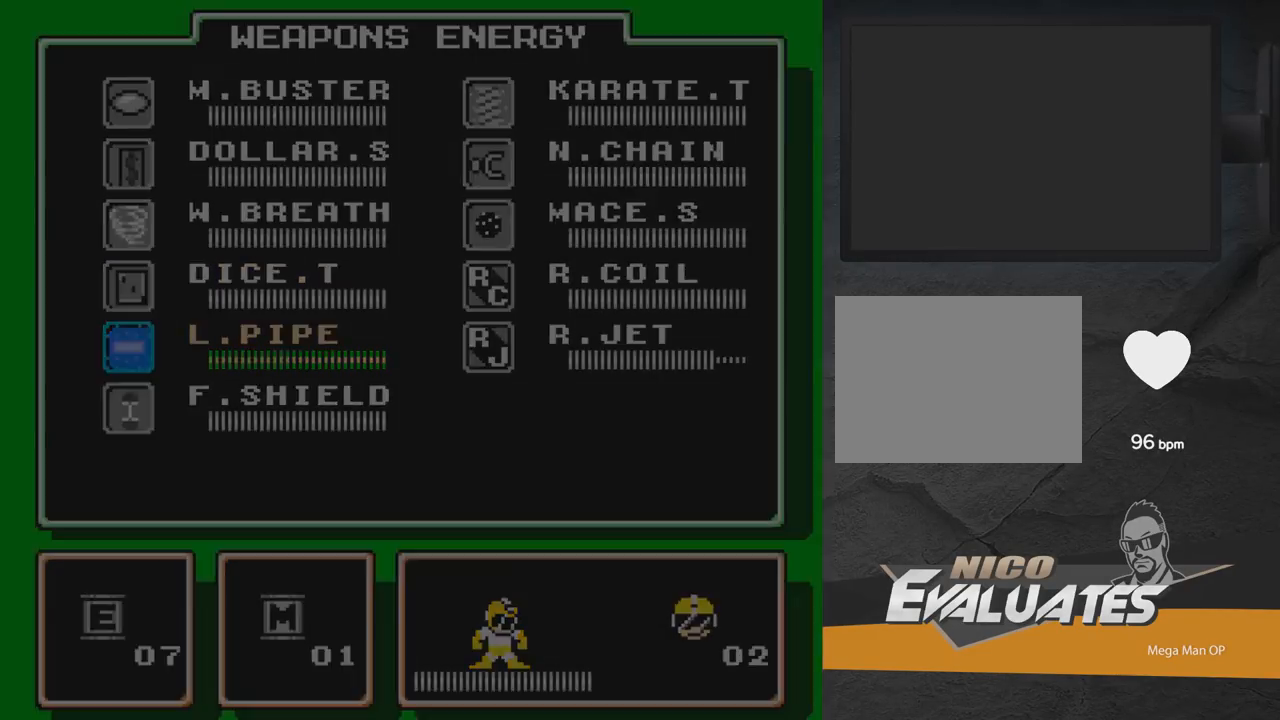
{"buttons": ["DPAD_UP"], "right_stick": "center", "events": []}
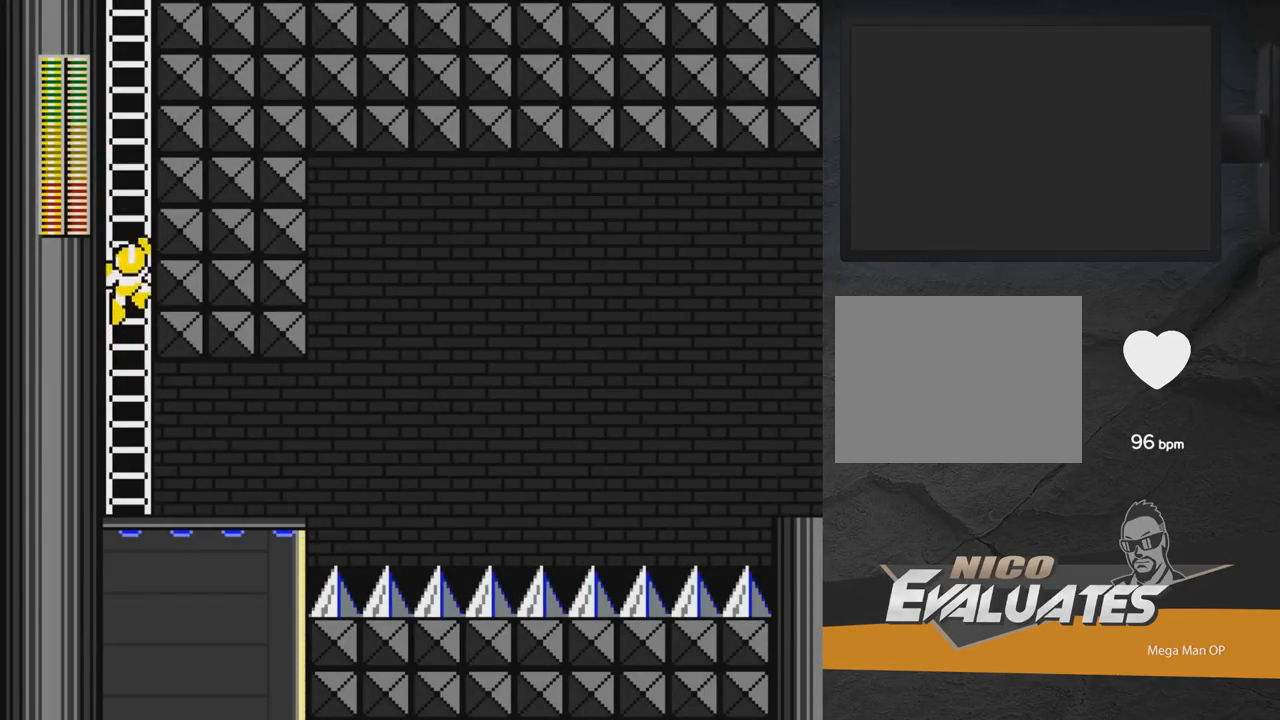
{"buttons": ["DPAD_UP", "DPAD_RIGHT"], "right_stick": "center", "events": [[200, "DPAD_RIGHT", "down"]]}
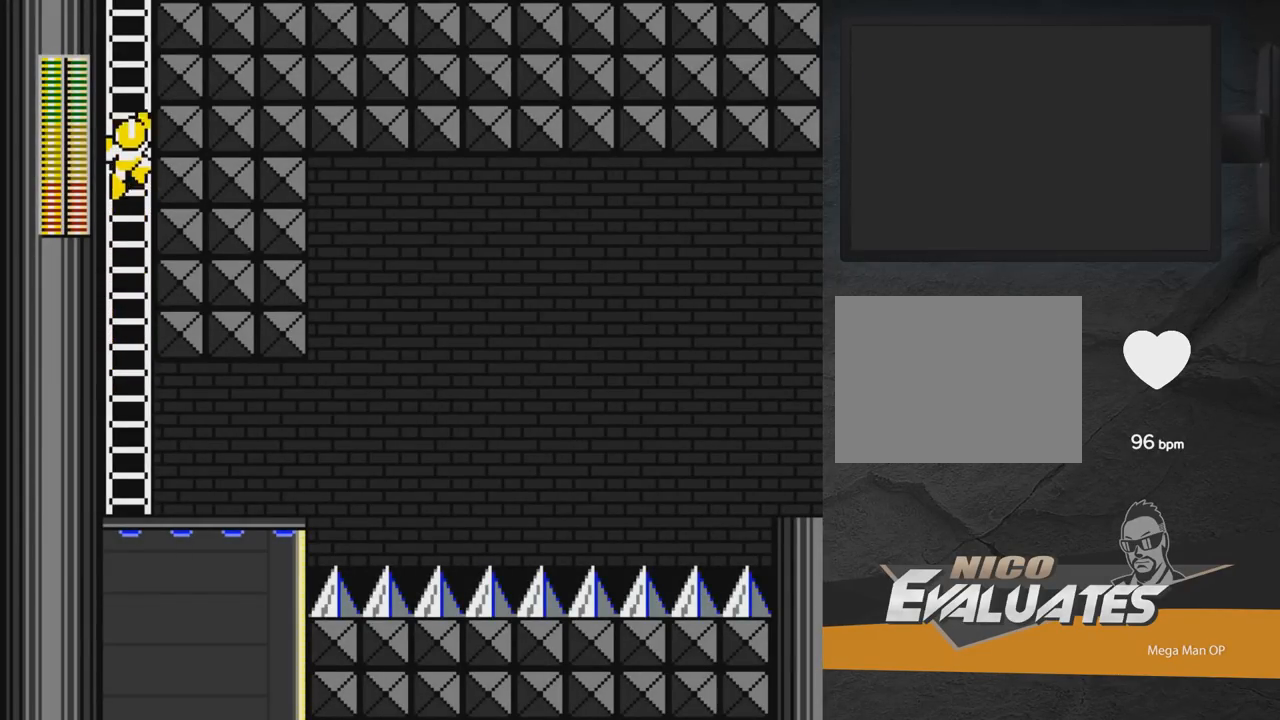
{"buttons": ["DPAD_UP"], "right_stick": "center", "events": [[283, "DPAD_RIGHT", "up"]]}
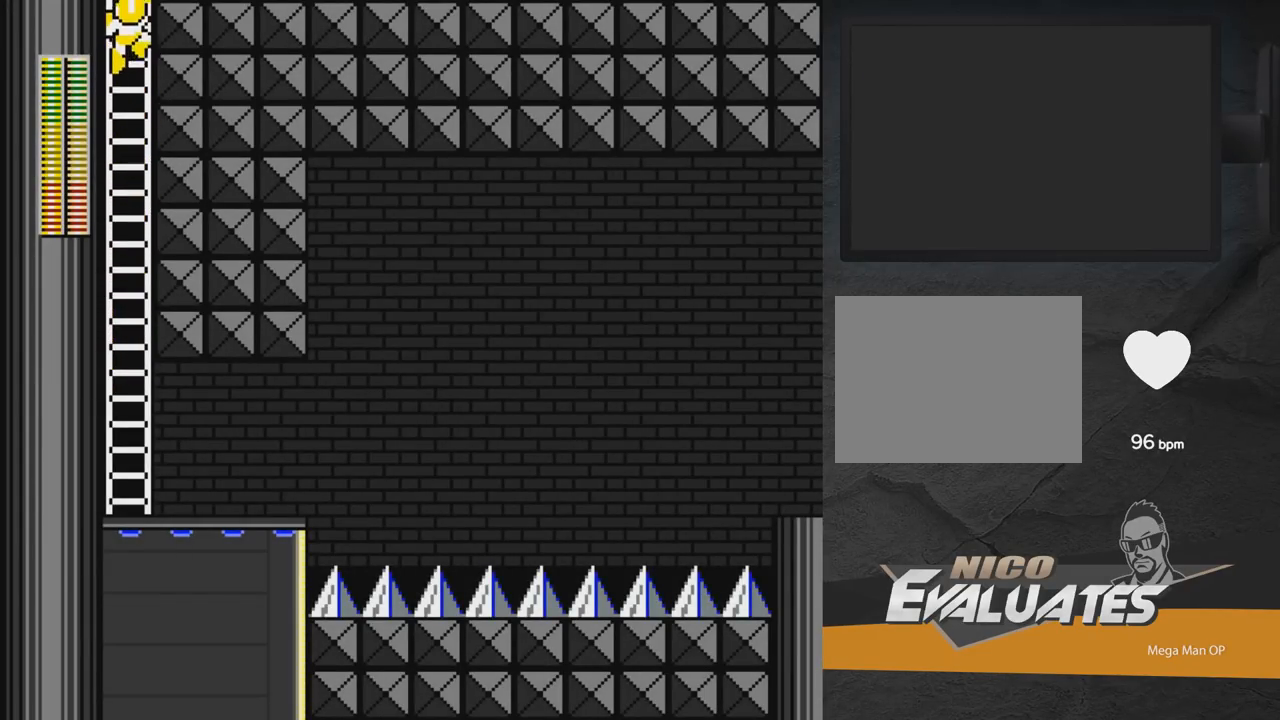
{"buttons": [], "right_stick": "center", "events": [[367, "DPAD_UP", "up"]]}